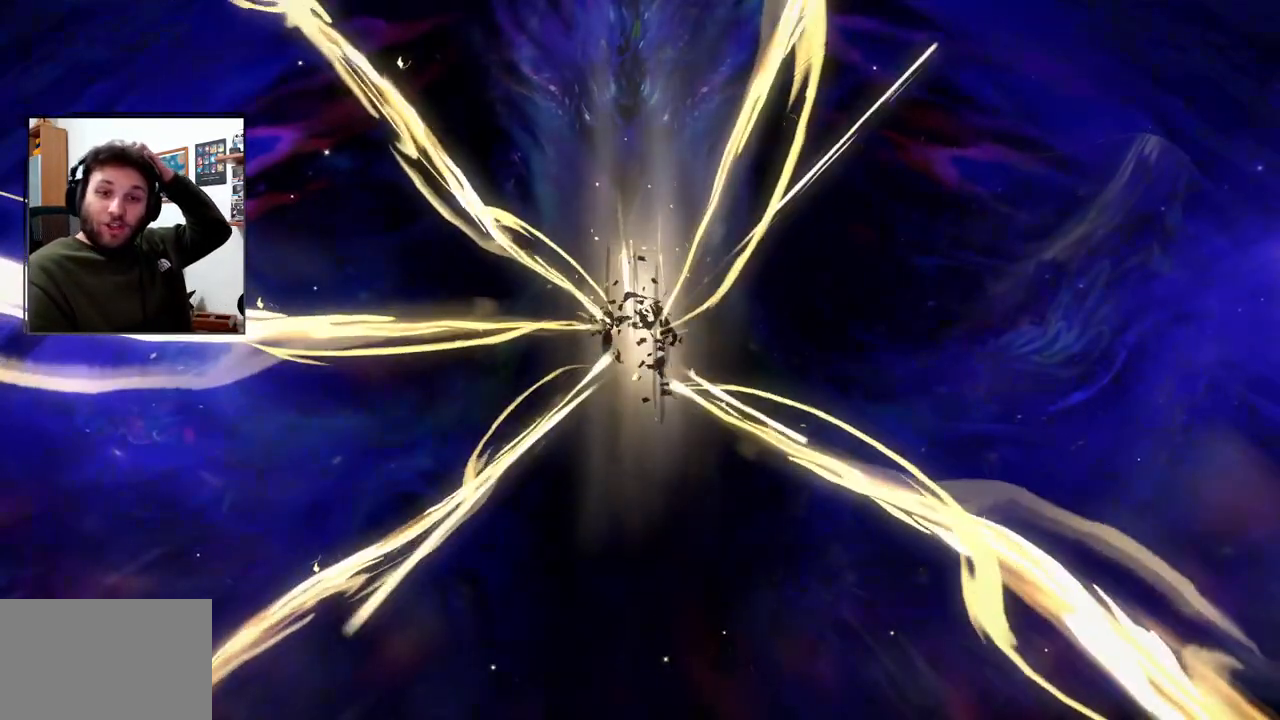
Gameplay with a controller (PlayStation layout); each line is a JSON object with the inputs held at the frame after it. "events" lists button and stick changes between this image and that frame as [ms after this image, input, new state], when the widget could be followed in between.
{"buttons": [], "left_stick": "center", "right_stick": "center", "events": []}
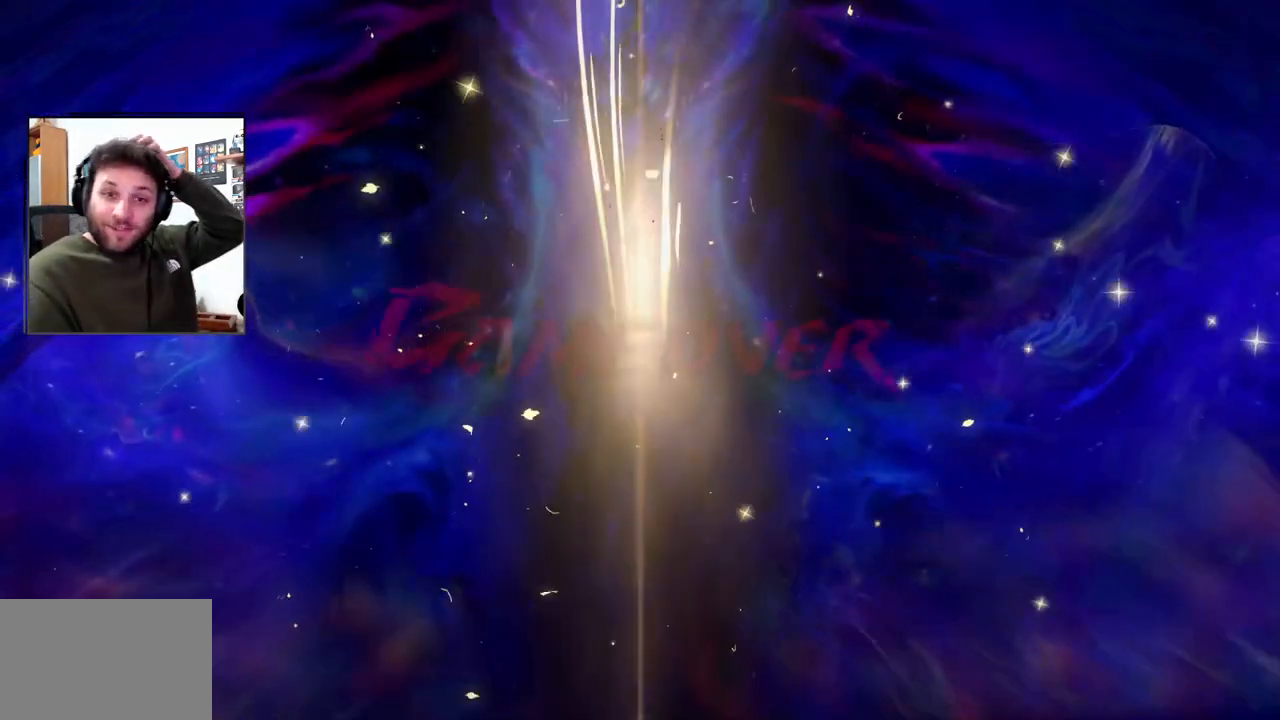
{"buttons": [], "left_stick": "center", "right_stick": "center", "events": []}
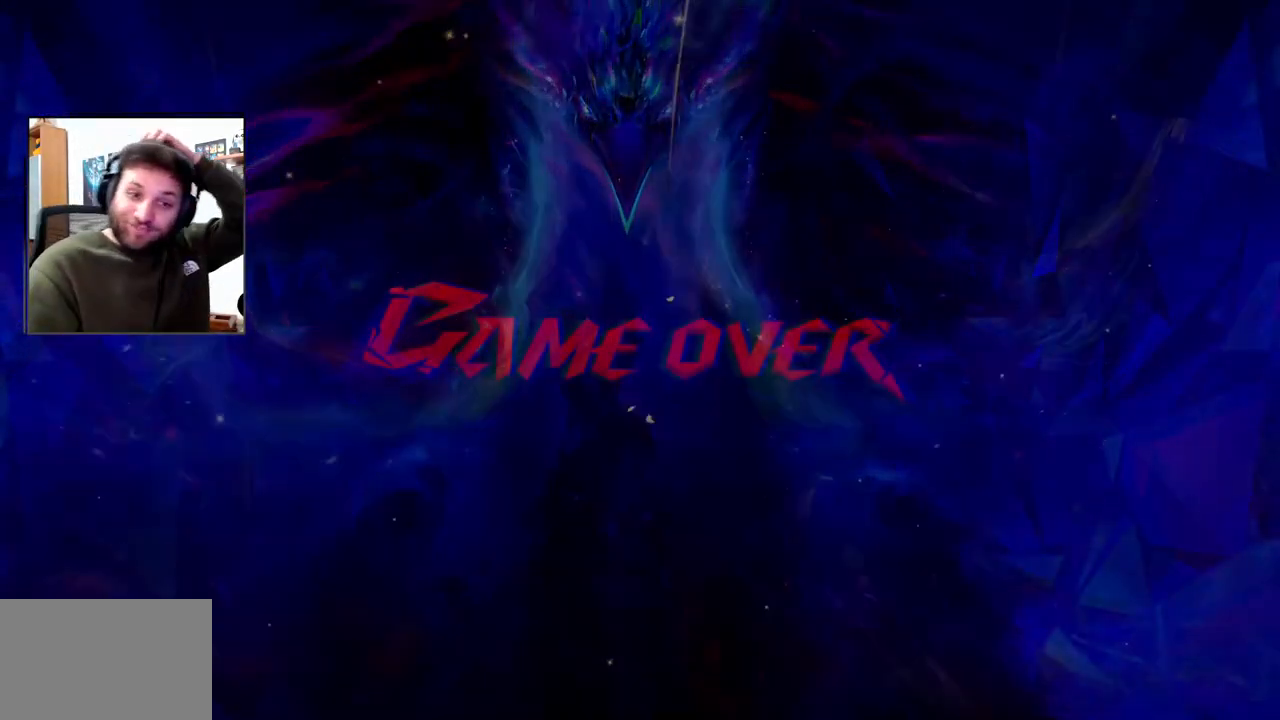
{"buttons": [], "left_stick": "center", "right_stick": "center", "events": []}
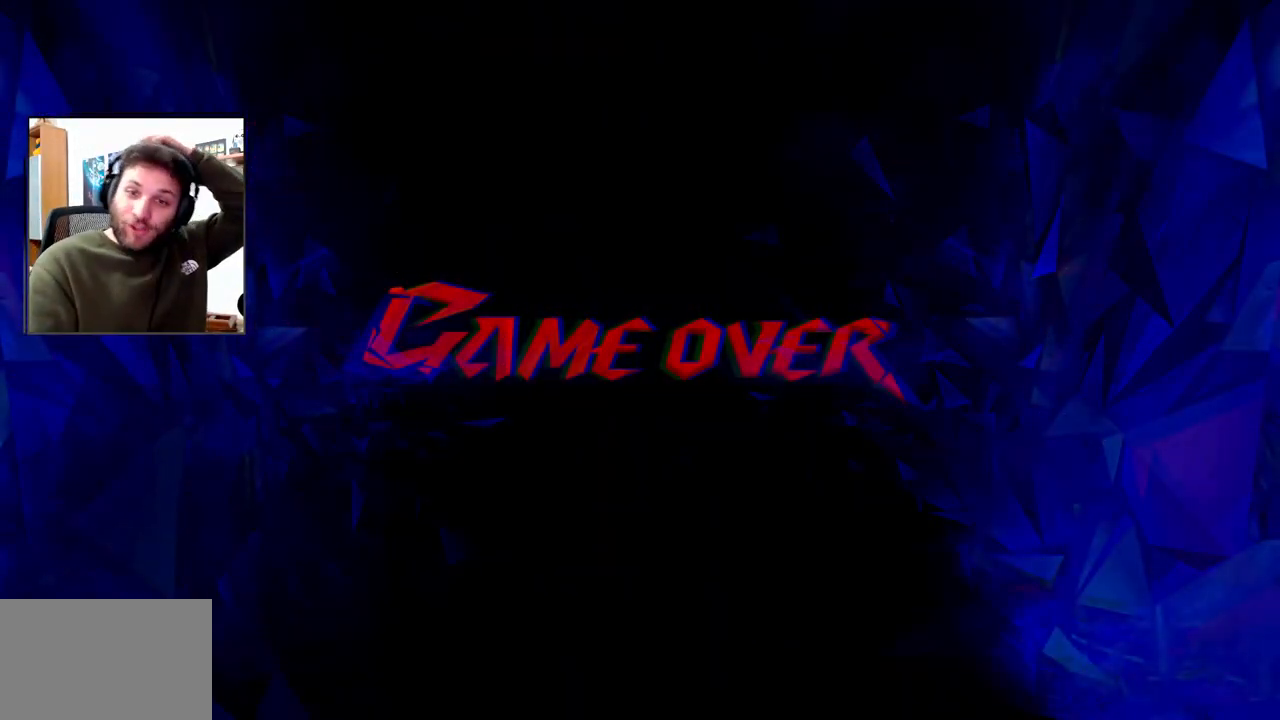
{"buttons": [], "left_stick": "center", "right_stick": "center", "events": []}
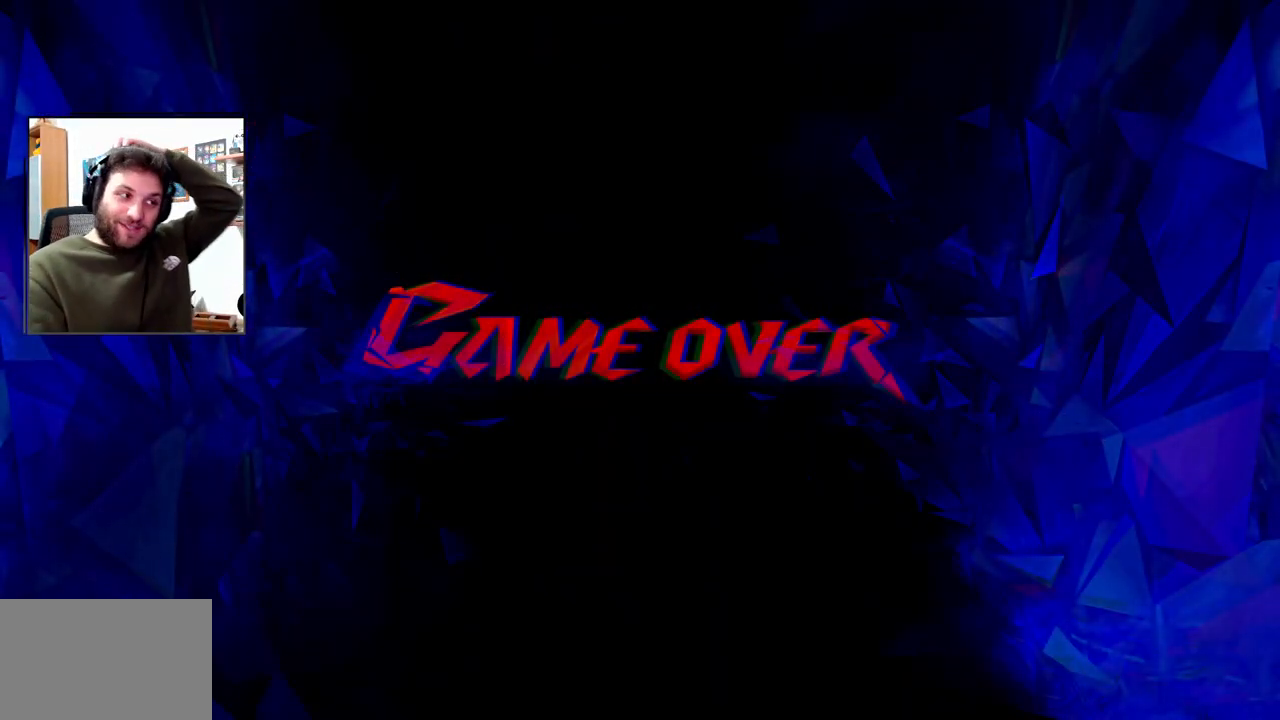
{"buttons": [], "left_stick": "center", "right_stick": "center", "events": []}
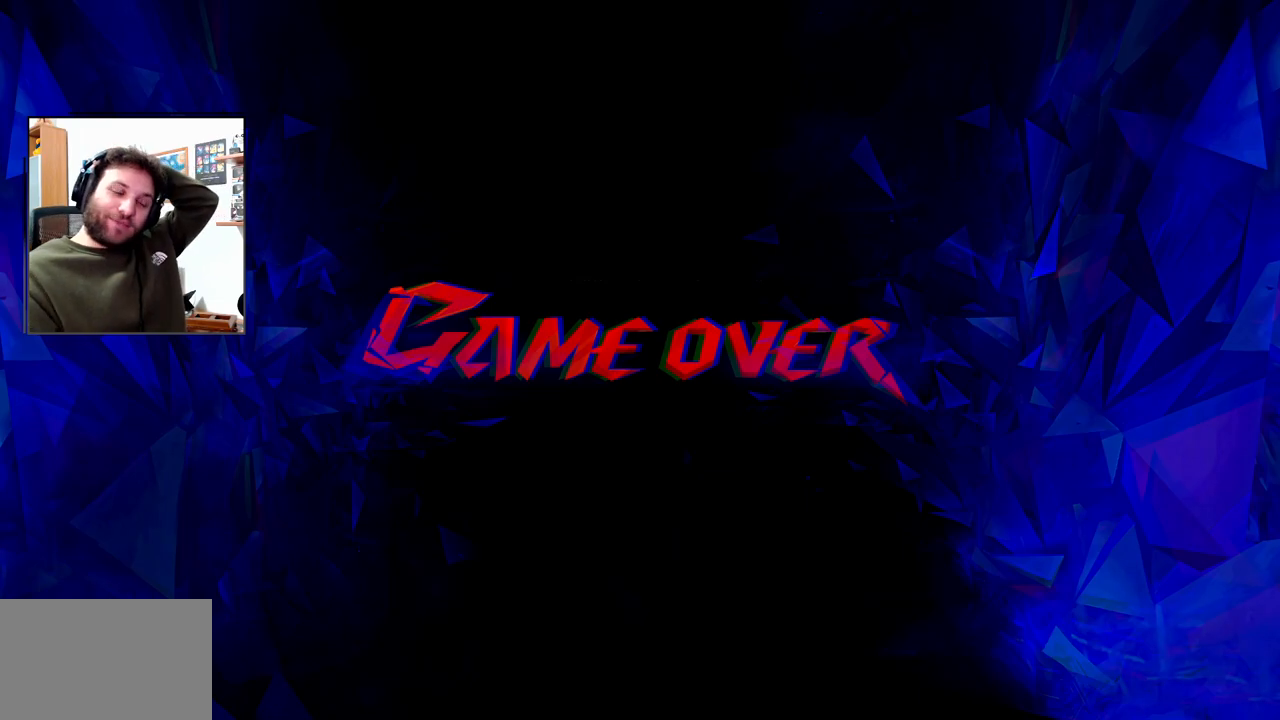
{"buttons": [], "left_stick": "center", "right_stick": "center", "events": [[367, "CROSS", "down"], [483, "CROSS", "up"]]}
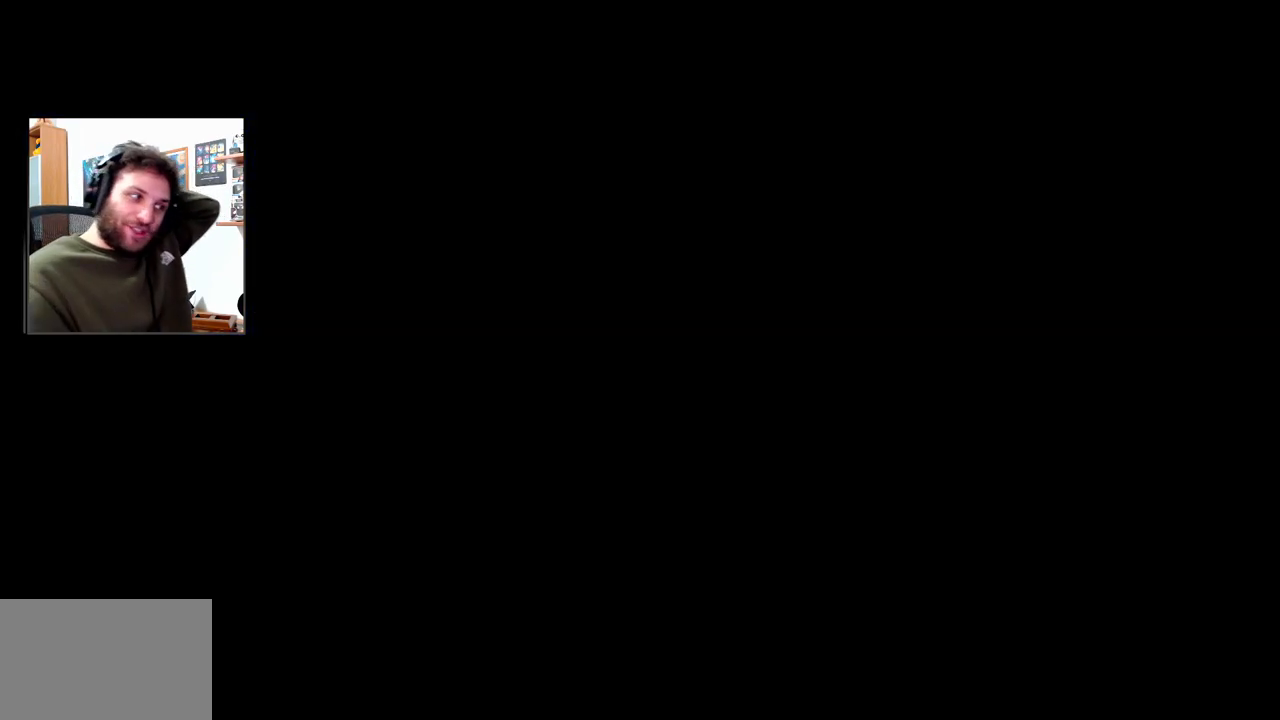
{"buttons": [], "left_stick": "center", "right_stick": "center", "events": []}
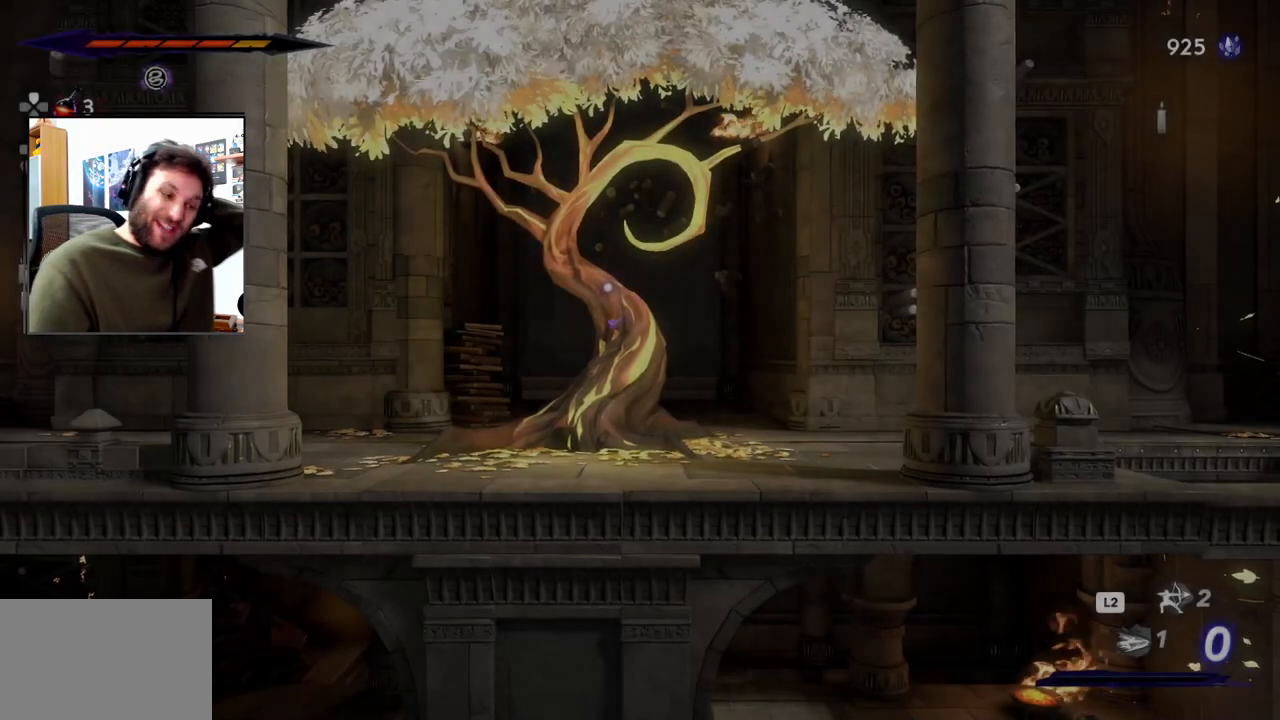
{"buttons": [], "left_stick": "center", "right_stick": "center", "events": []}
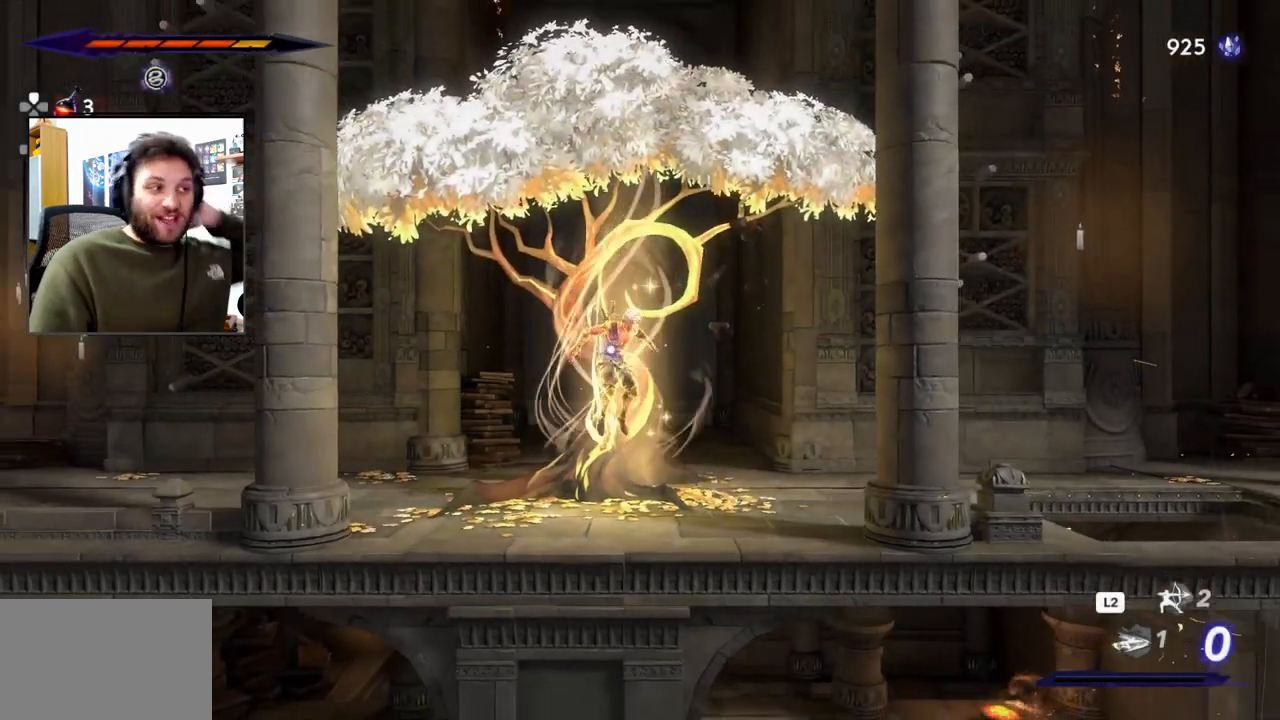
{"buttons": [], "left_stick": "center", "right_stick": "center", "events": []}
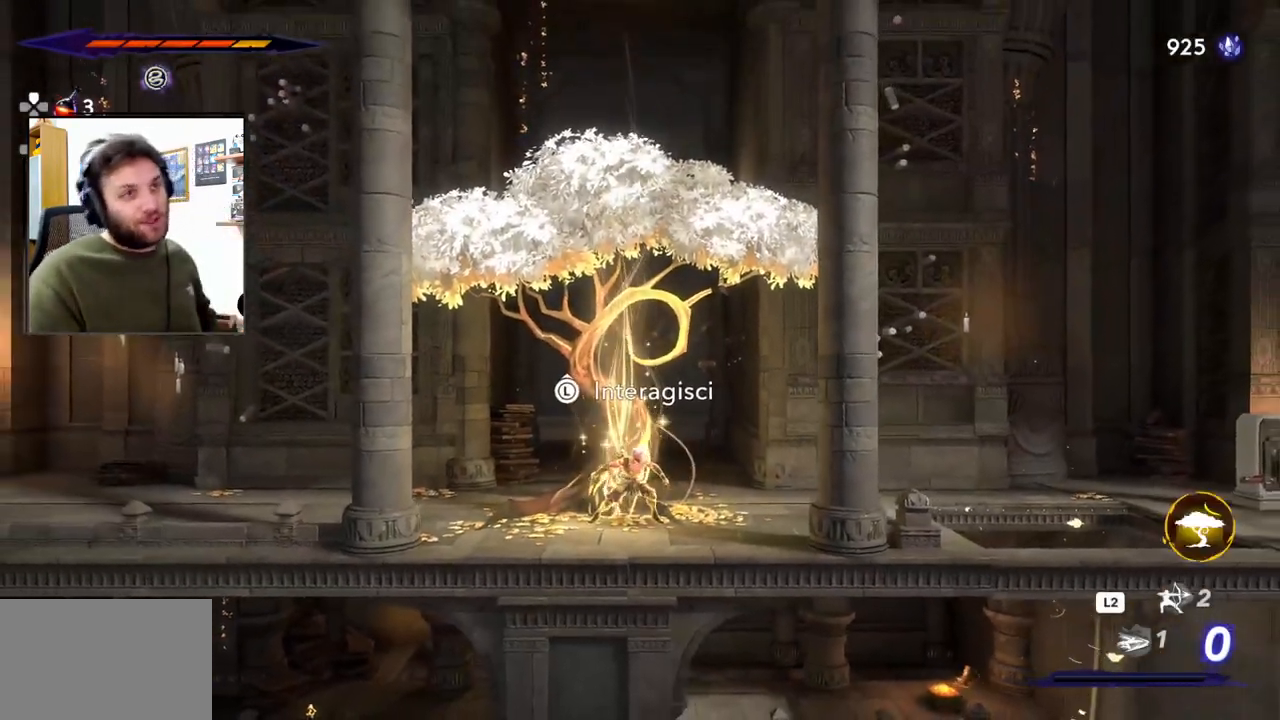
{"buttons": [], "left_stick": "right", "right_stick": "center", "events": [[500, "left_stick", "right"]]}
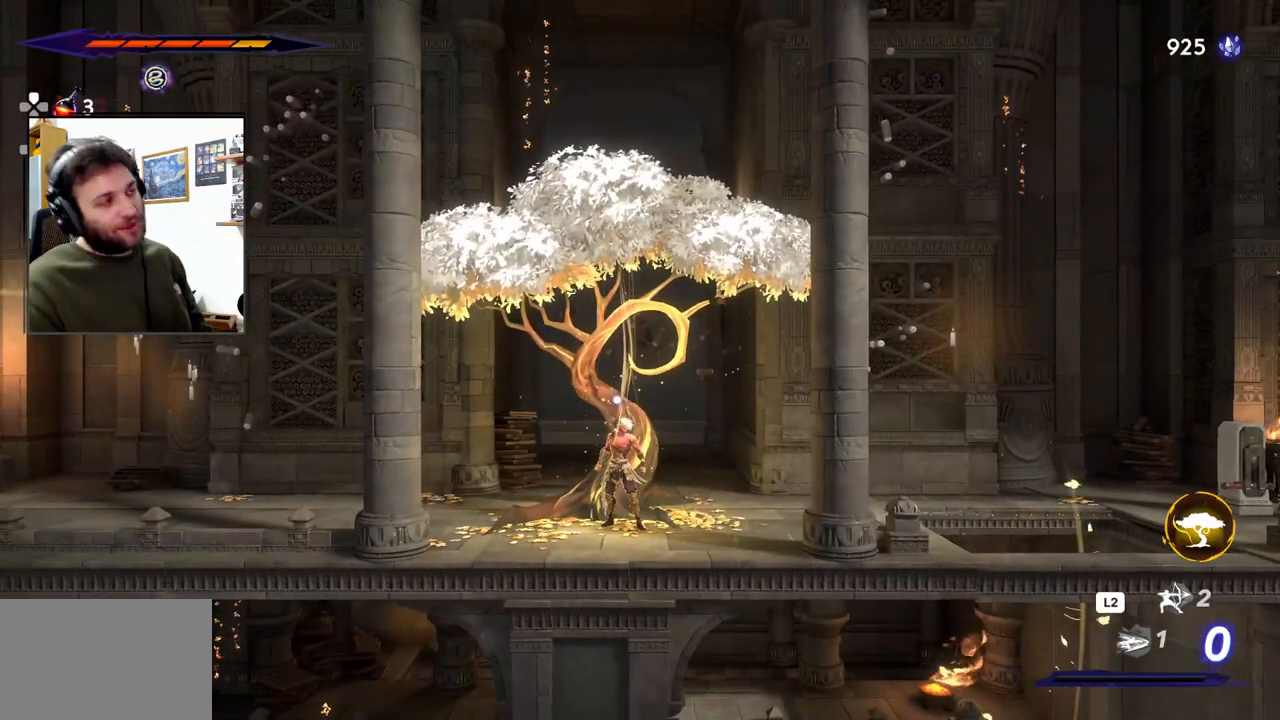
{"buttons": ["R2"], "left_stick": "right", "right_stick": "center", "events": [[117, "R2", "down"]]}
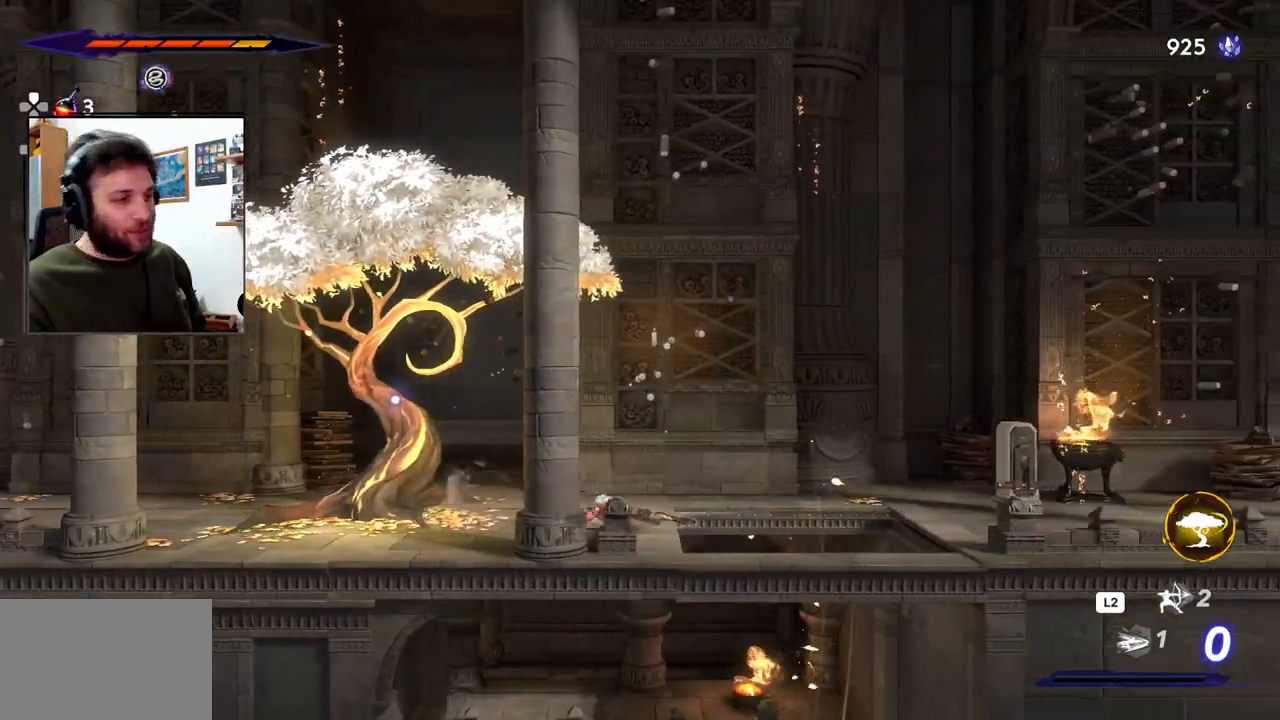
{"buttons": [], "left_stick": "center", "right_stick": "center", "events": [[167, "R2", "up"], [250, "left_stick", "center"]]}
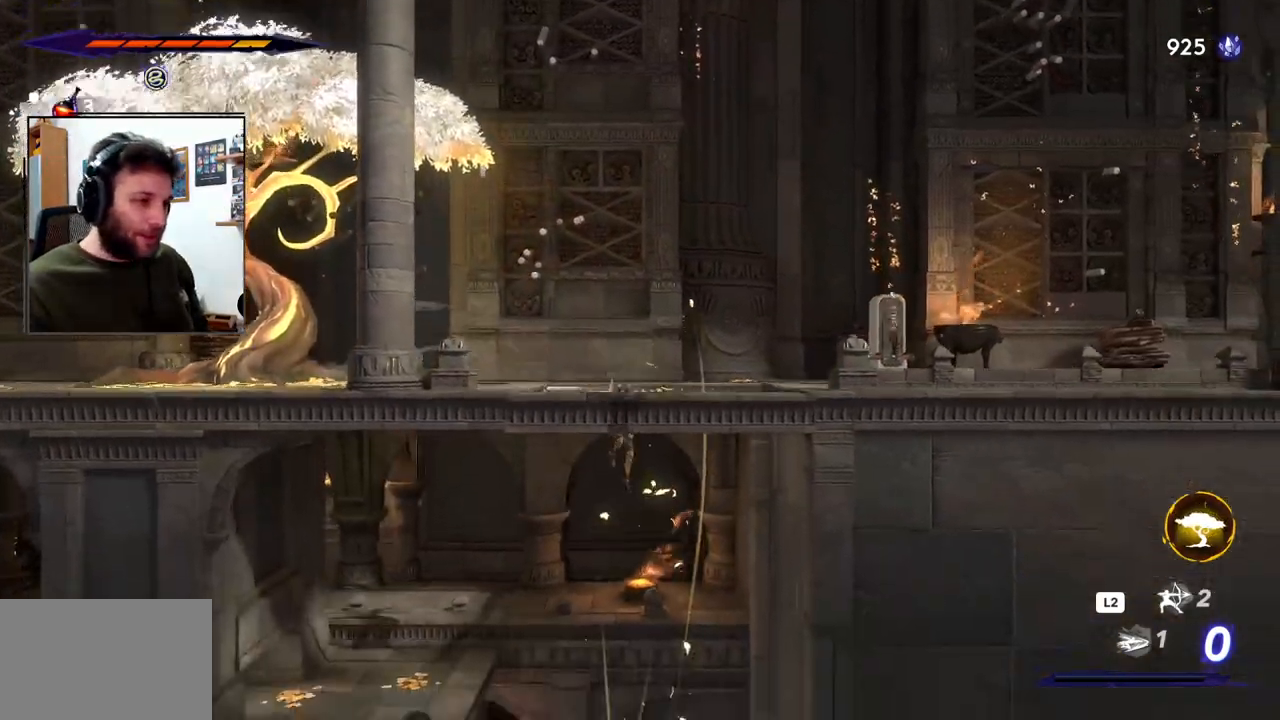
{"buttons": [], "left_stick": "center", "right_stick": "center", "events": [[117, "left_stick", "right"], [450, "left_stick", "center"]]}
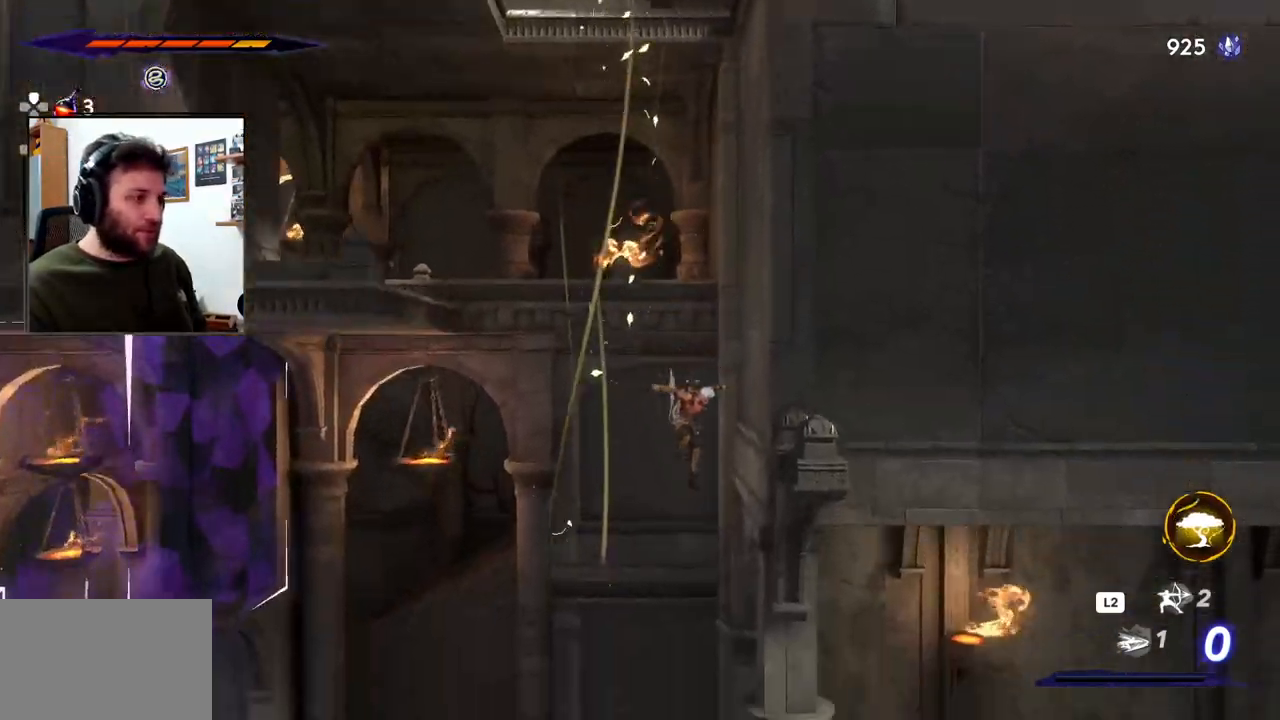
{"buttons": ["R2"], "left_stick": "right", "right_stick": "center", "events": [[183, "left_stick", "right"], [467, "R2", "down"]]}